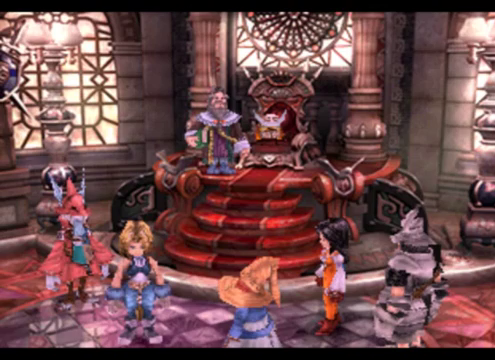
Gameplay with a controller (PlayStation layout); each line is a JSON object with the inputs held at the frame after it. "events" lists button and stick changes between this image and that frame as [ms after this image, input, new state], when the widget could be followed in between. Not read: L1 L3 R1 R3 right_stick.
{"buttons": [], "left_stick": "center", "events": []}
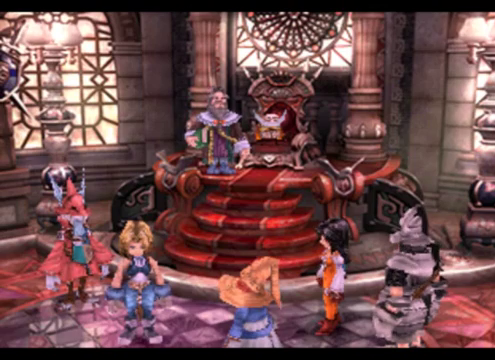
{"buttons": [], "left_stick": "center", "events": []}
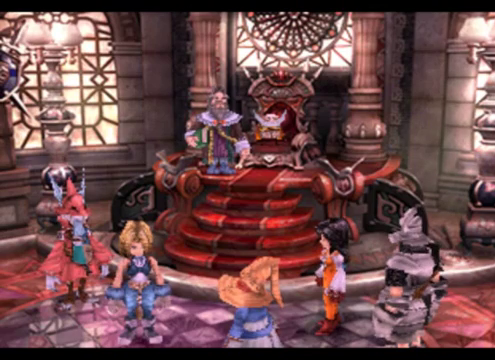
{"buttons": [], "left_stick": "center", "events": []}
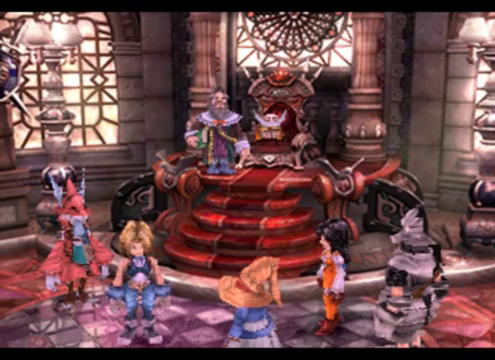
{"buttons": [], "left_stick": "center", "events": []}
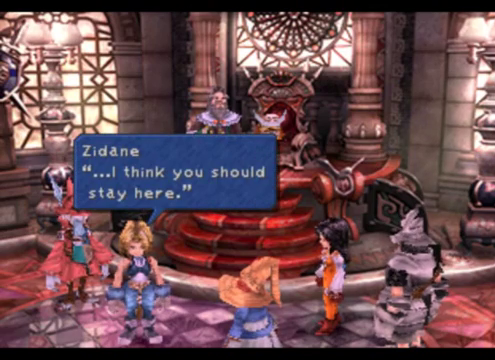
{"buttons": [], "left_stick": "center", "events": []}
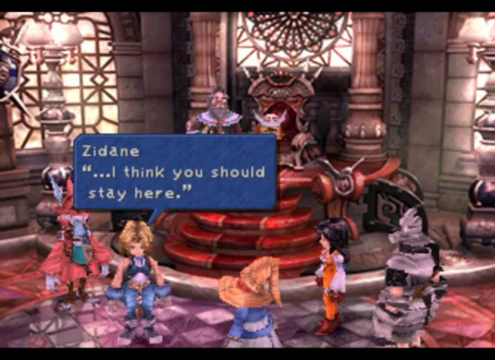
{"buttons": ["CROSS"], "left_stick": "center", "events": [[320, "CROSS", "down"]]}
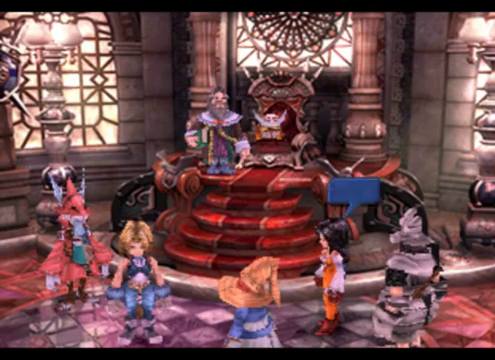
{"buttons": [], "left_stick": "center", "events": [[40, "CROSS", "up"]]}
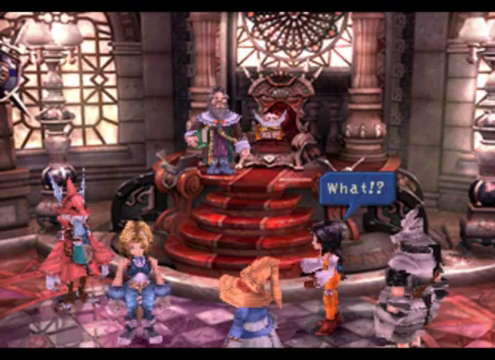
{"buttons": ["CROSS"], "left_stick": "center", "events": [[440, "CROSS", "down"]]}
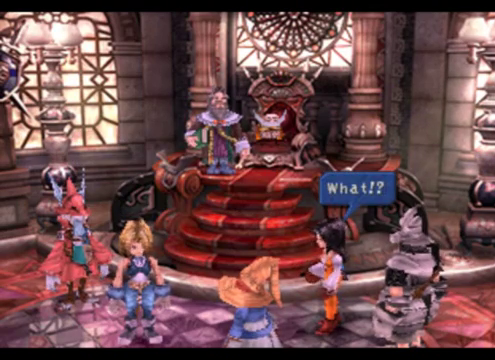
{"buttons": [], "left_stick": "center", "events": [[160, "CROSS", "up"]]}
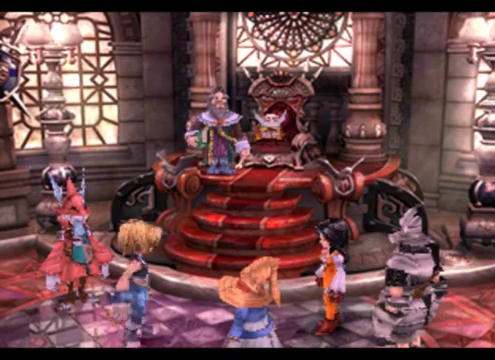
{"buttons": [], "left_stick": "center", "events": []}
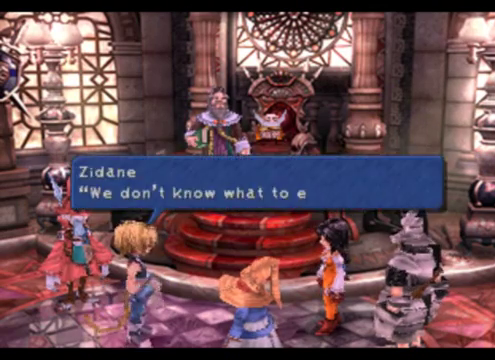
{"buttons": [], "left_stick": "center", "events": []}
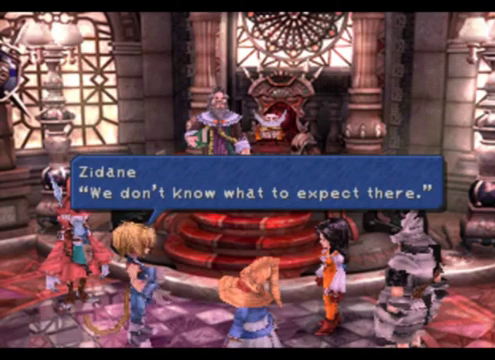
{"buttons": [], "left_stick": "center", "events": []}
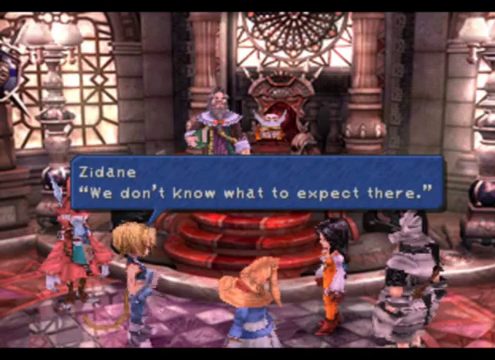
{"buttons": [], "left_stick": "center", "events": [[320, "CROSS", "down"], [520, "CROSS", "up"]]}
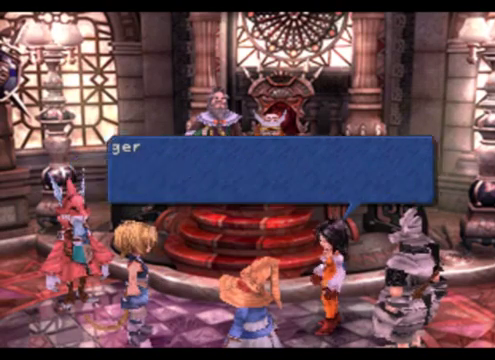
{"buttons": [], "left_stick": "center", "events": []}
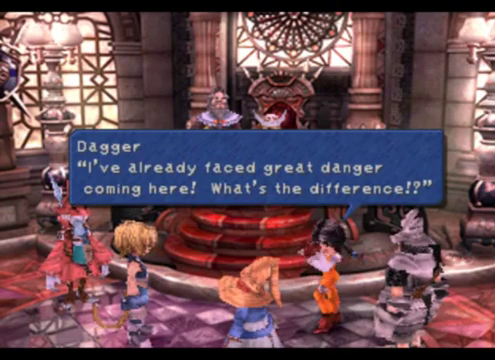
{"buttons": [], "left_stick": "center", "events": []}
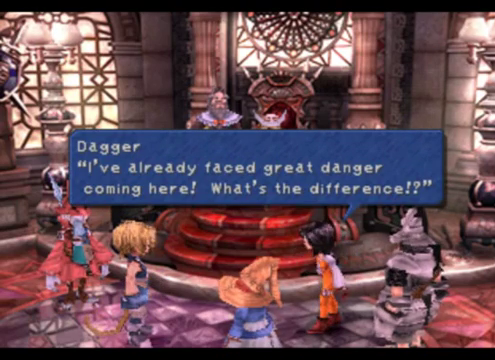
{"buttons": [], "left_stick": "center", "events": []}
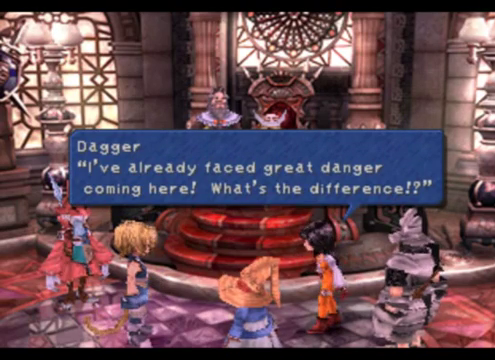
{"buttons": [], "left_stick": "center", "events": []}
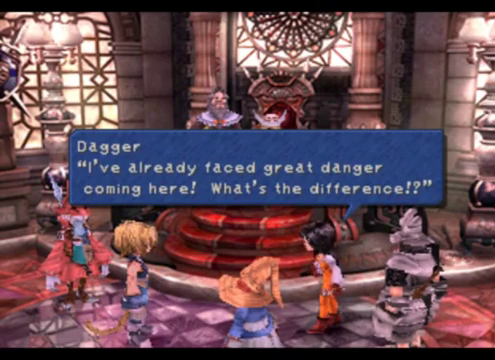
{"buttons": [], "left_stick": "center", "events": []}
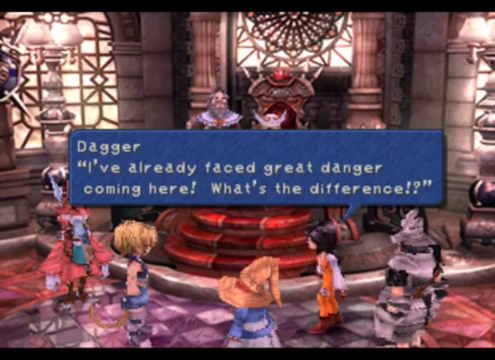
{"buttons": [], "left_stick": "center", "events": []}
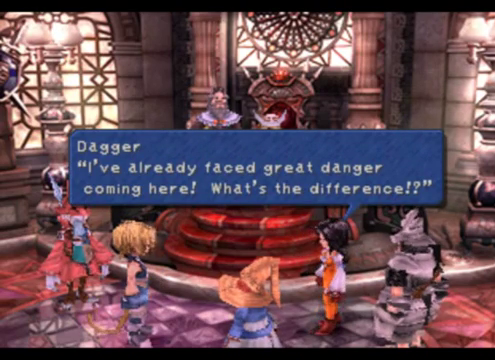
{"buttons": [], "left_stick": "center", "events": []}
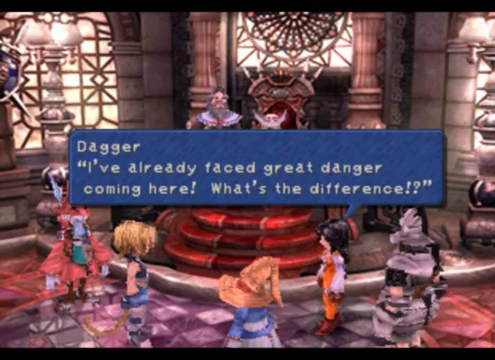
{"buttons": [], "left_stick": "center", "events": []}
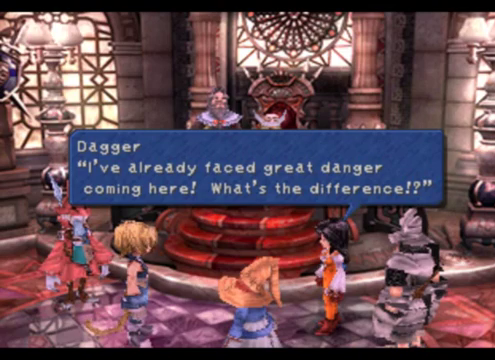
{"buttons": [], "left_stick": "center", "events": []}
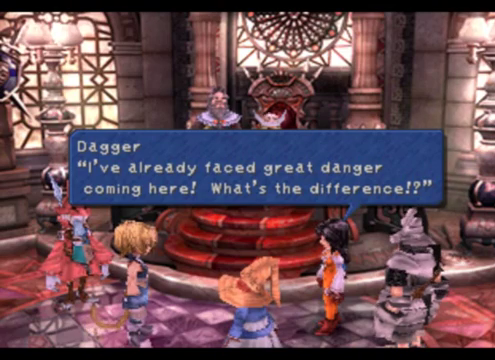
{"buttons": [], "left_stick": "center", "events": []}
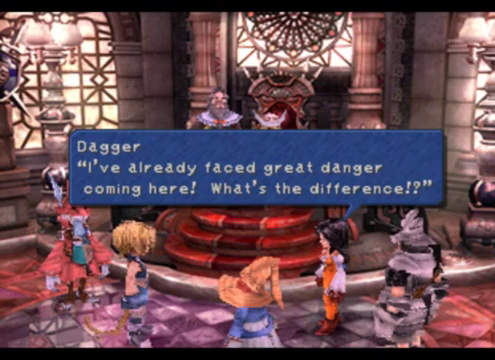
{"buttons": ["CROSS"], "left_stick": "center", "events": [[360, "CROSS", "down"]]}
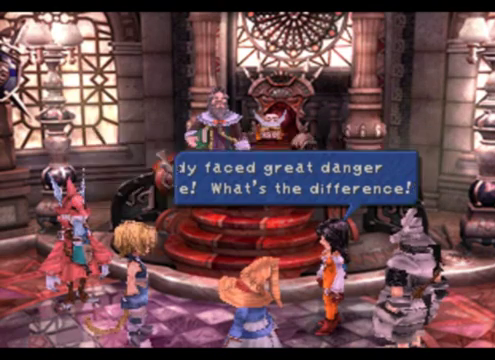
{"buttons": [], "left_stick": "center", "events": [[120, "CROSS", "up"]]}
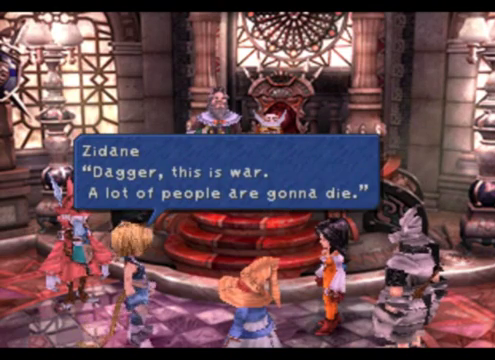
{"buttons": [], "left_stick": "center", "events": []}
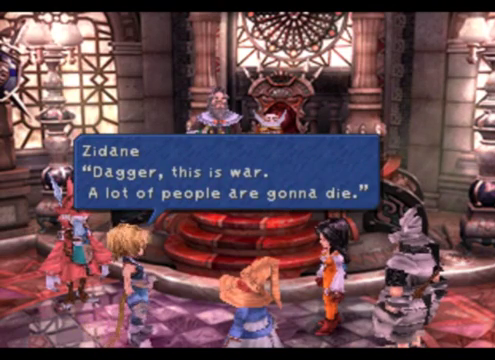
{"buttons": [], "left_stick": "center", "events": []}
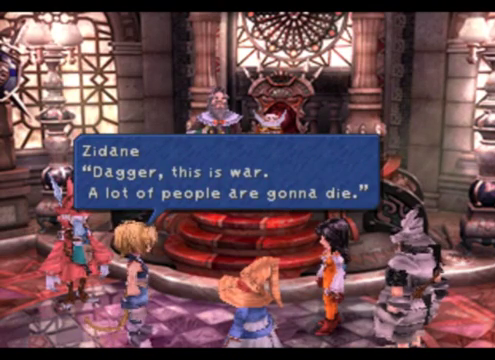
{"buttons": [], "left_stick": "center", "events": []}
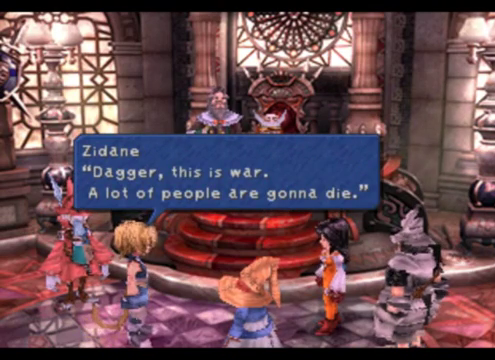
{"buttons": [], "left_stick": "center", "events": []}
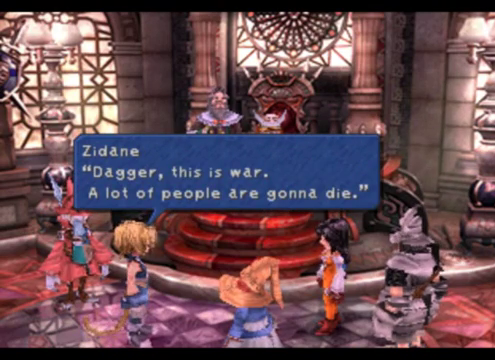
{"buttons": [], "left_stick": "center", "events": [[40, "CROSS", "down"], [240, "CROSS", "up"]]}